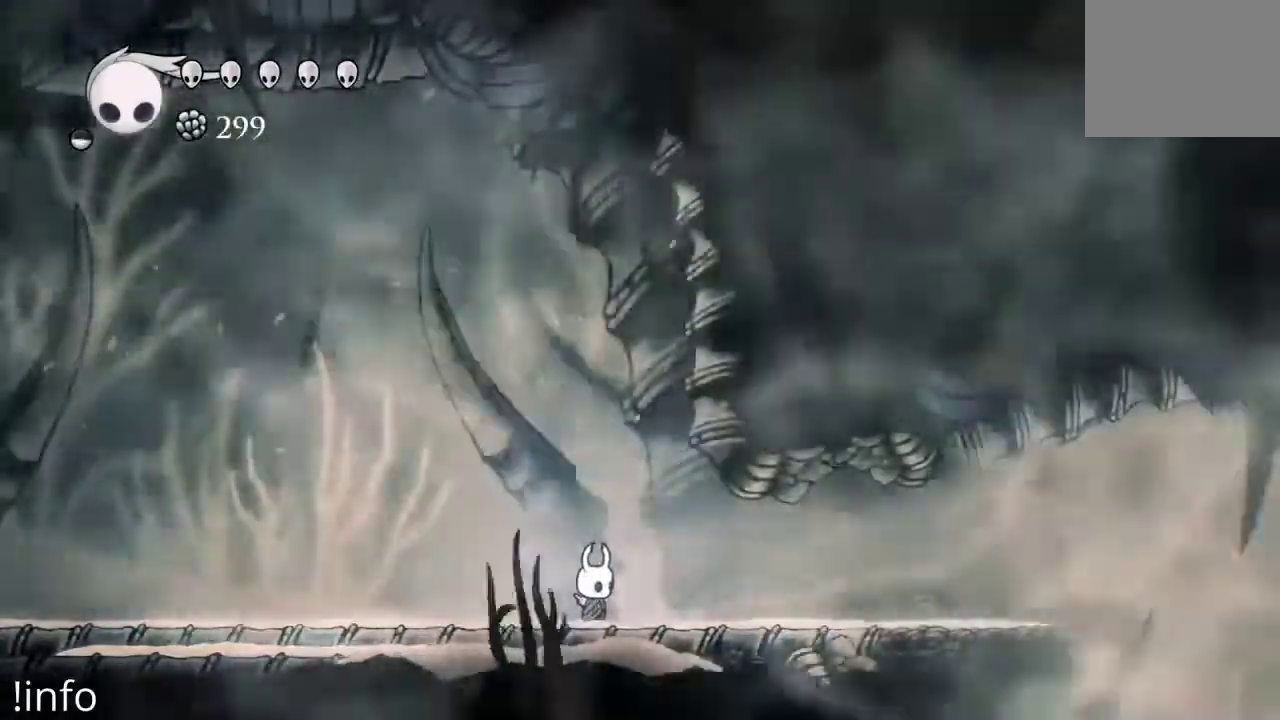
Gameplay with a controller (Xbox layout); each line is a JSON object with the inputs held at the frame after it. "events" lists button and stick changes between this image and that frame as [ms after this image, input, new state], when the widget could be followed in between.
{"buttons": ["DPAD_RIGHT"], "left_stick": "center", "right_stick": "center"}
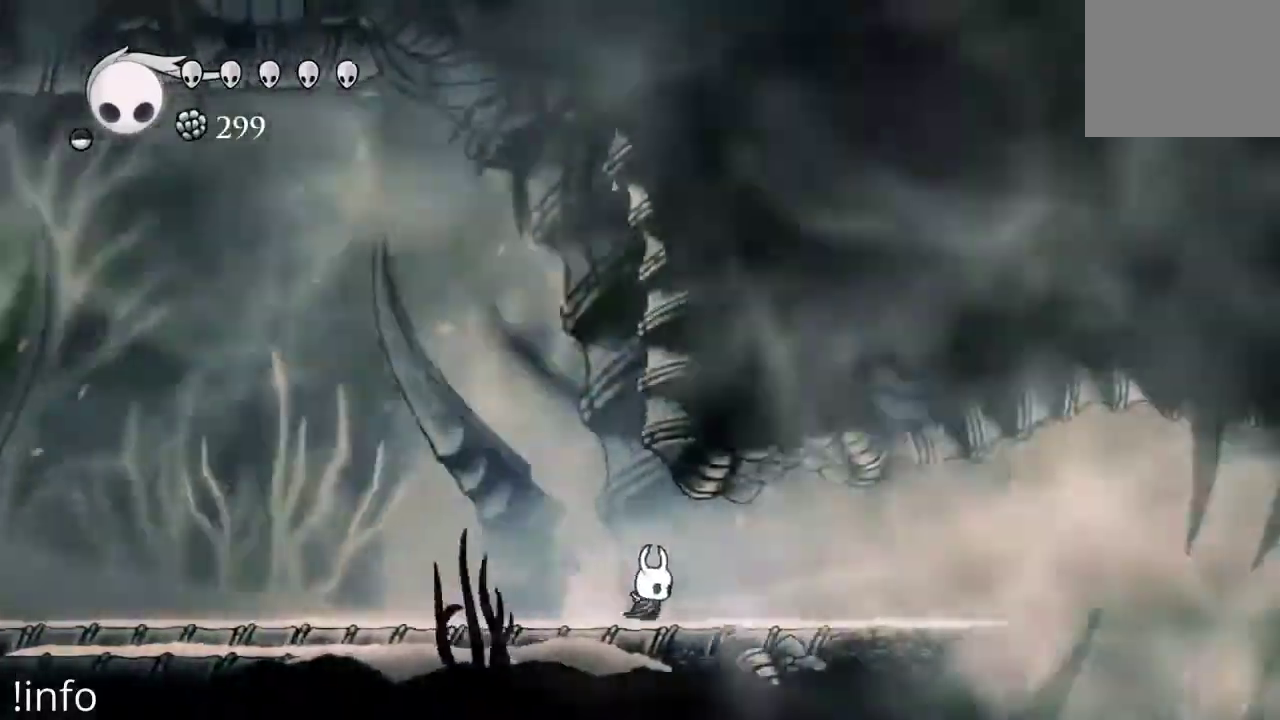
{"buttons": ["DPAD_RIGHT"], "left_stick": "center", "right_stick": "center", "events": []}
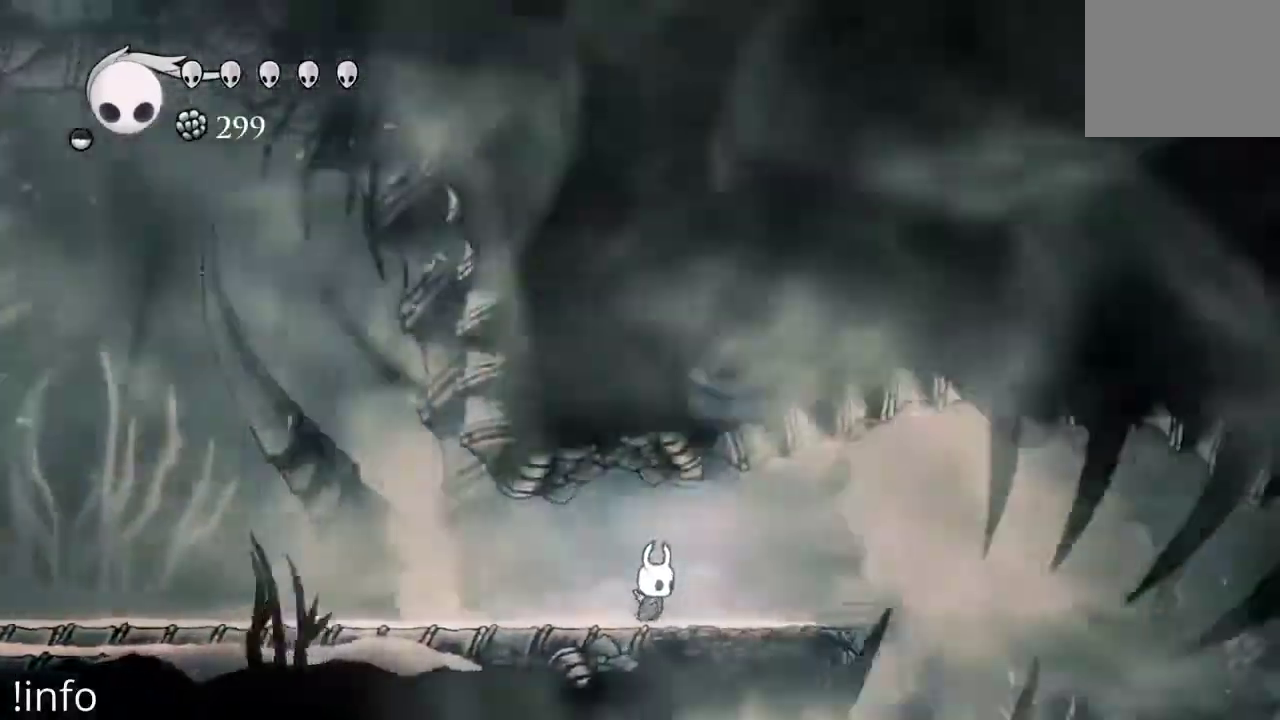
{"buttons": [], "left_stick": "center", "right_stick": "center", "events": [[233, "DPAD_RIGHT", "up"]]}
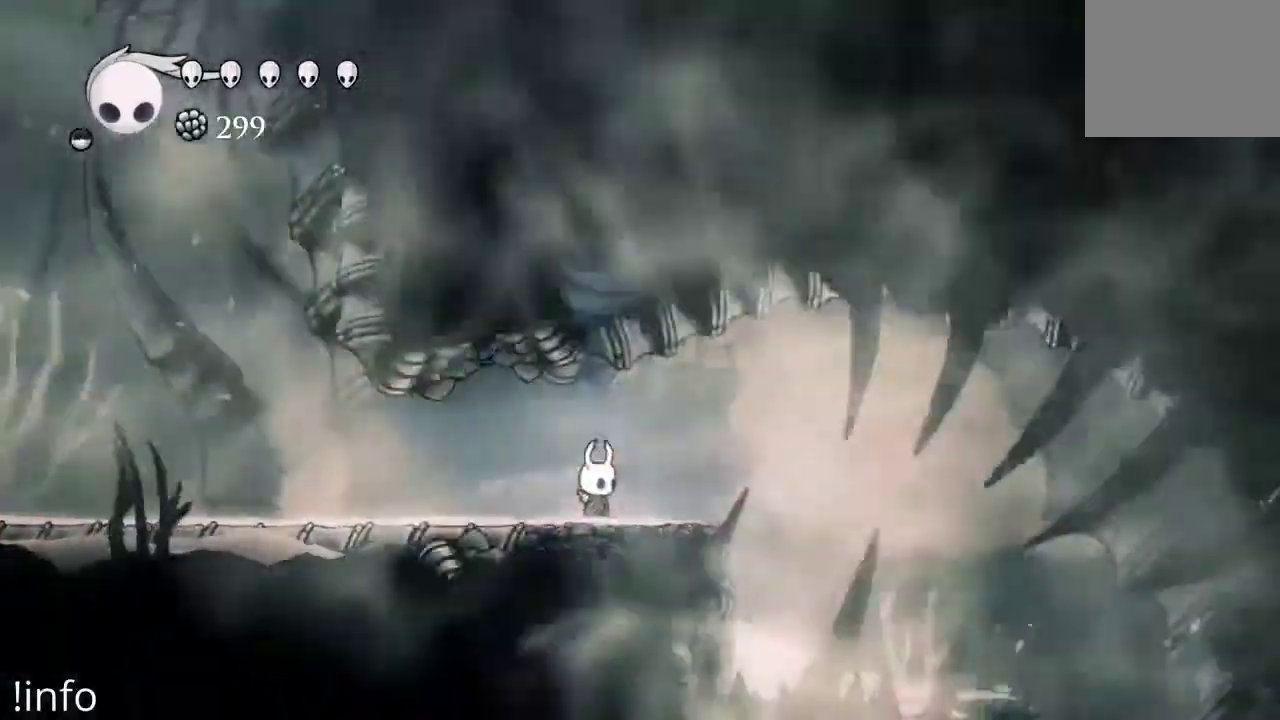
{"buttons": ["DPAD_RIGHT"], "left_stick": "center", "right_stick": "center", "events": [[433, "DPAD_RIGHT", "down"]]}
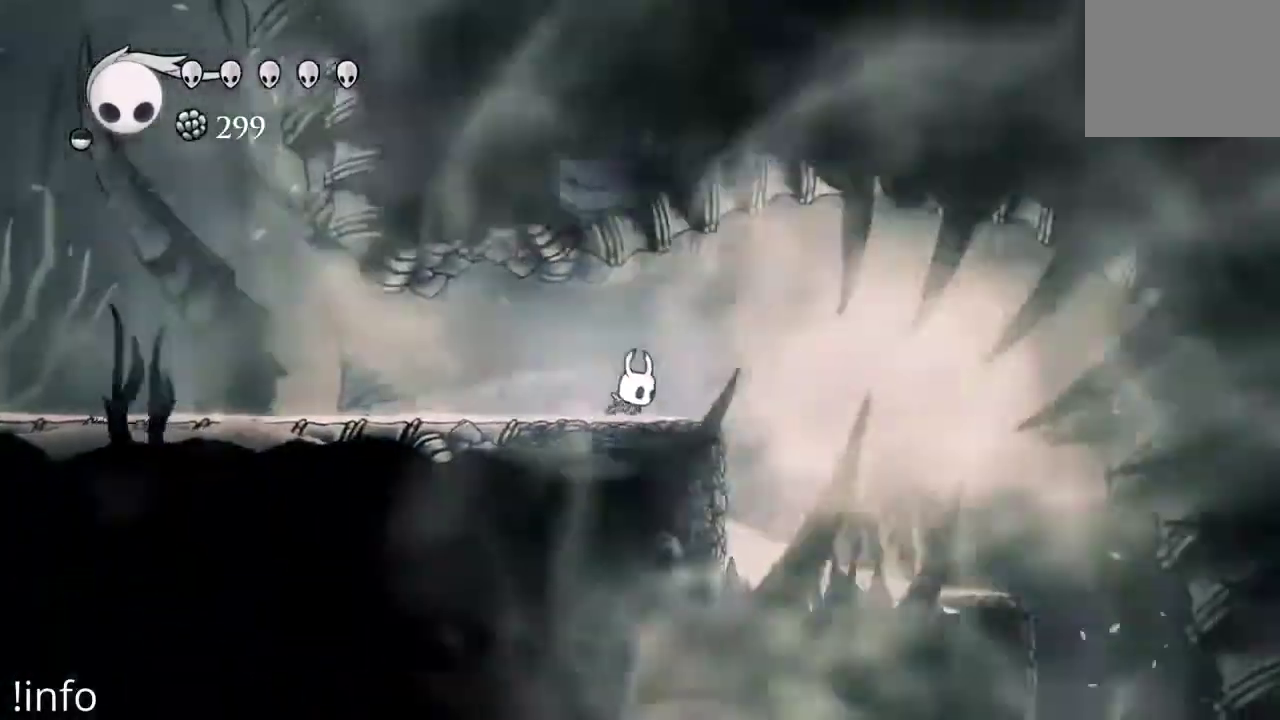
{"buttons": ["DPAD_RIGHT"], "left_stick": "center", "right_stick": "center"}
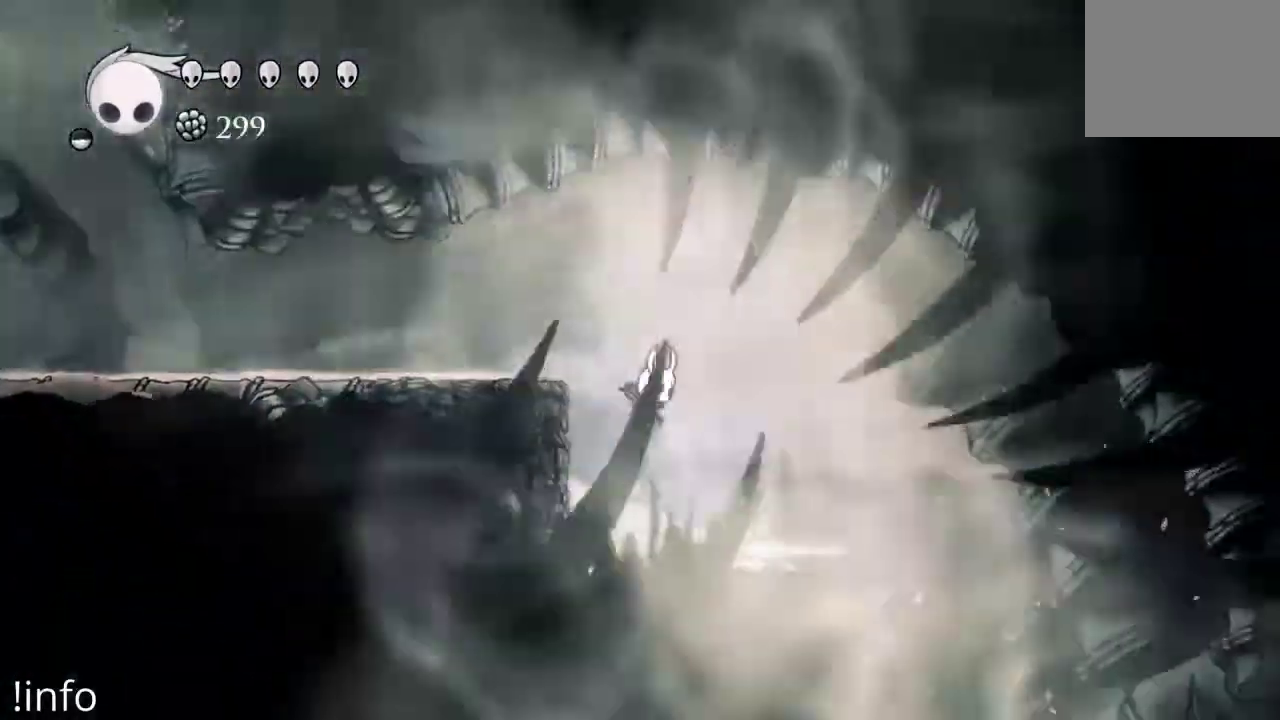
{"buttons": ["DPAD_RIGHT"], "left_stick": "center", "right_stick": "center", "events": []}
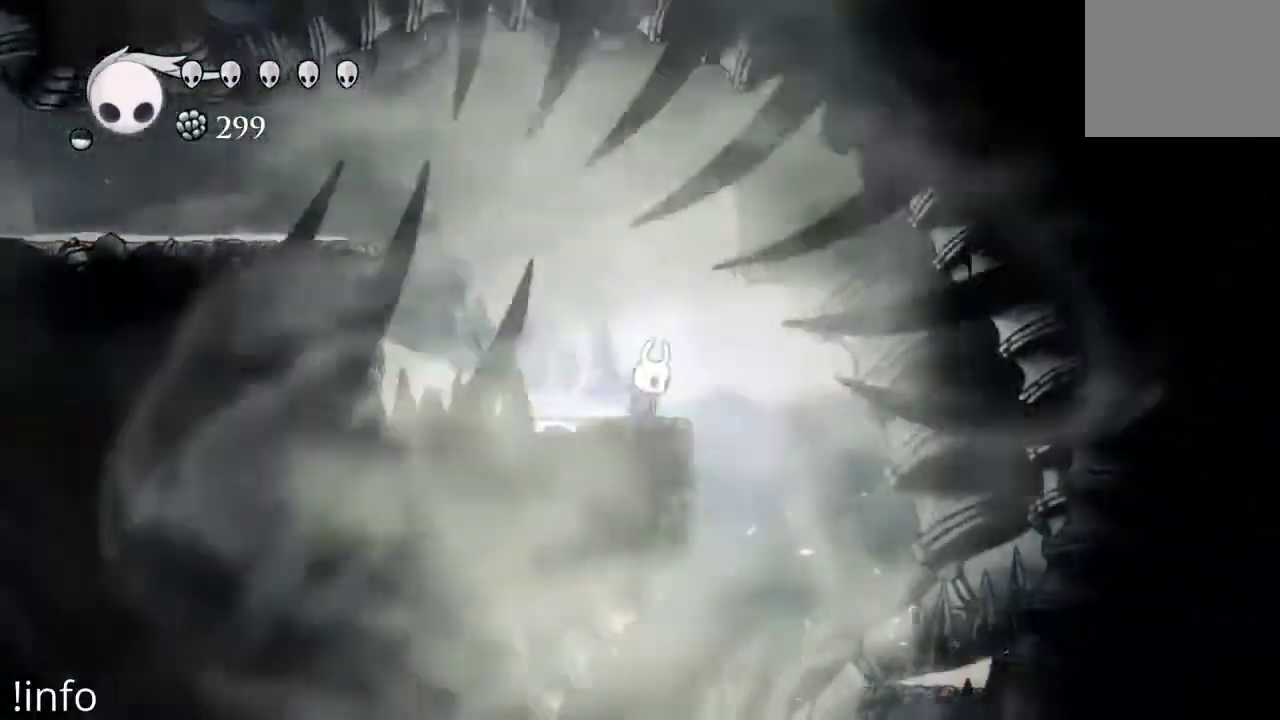
{"buttons": ["A", "DPAD_RIGHT"], "left_stick": "center", "right_stick": "center", "events": [[33, "DPAD_RIGHT", "up"], [400, "DPAD_RIGHT", "down"], [433, "A", "down"]]}
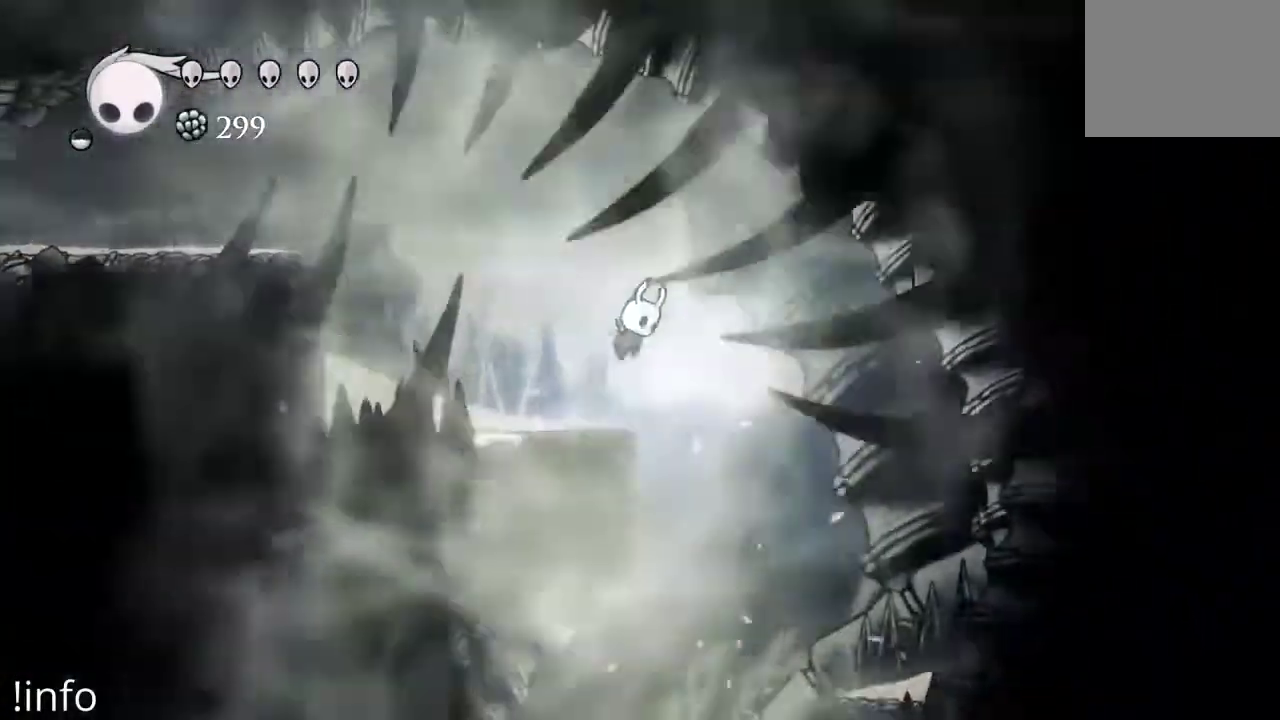
{"buttons": ["DPAD_RIGHT"], "left_stick": "center", "right_stick": "center", "events": [[333, "A", "up"]]}
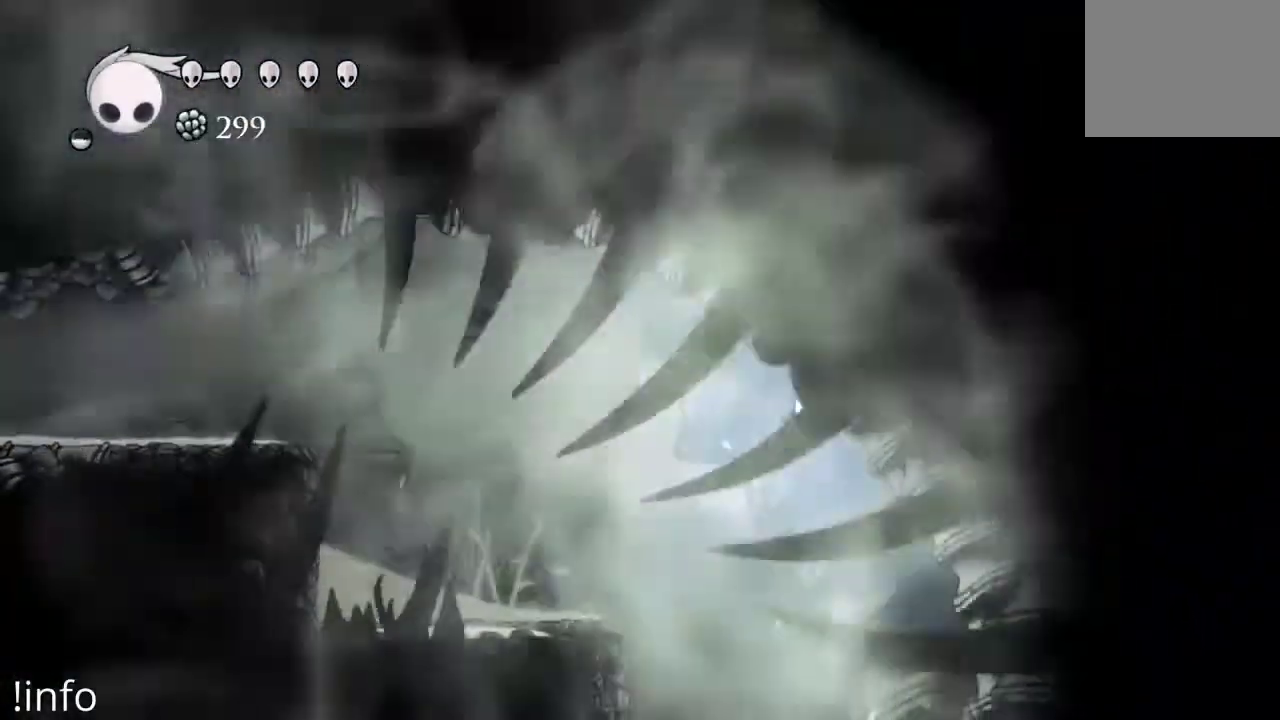
{"buttons": [], "left_stick": "center", "right_stick": "center", "events": [[433, "DPAD_RIGHT", "up"]]}
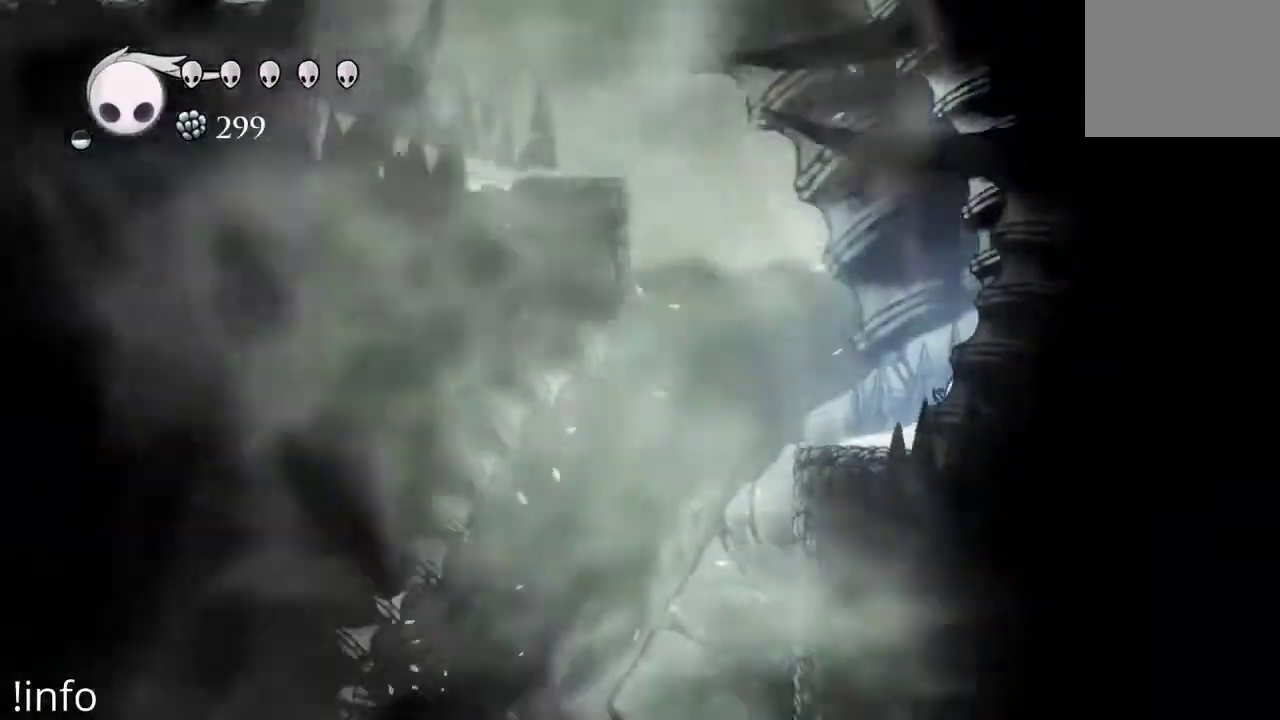
{"buttons": ["DPAD_LEFT"], "left_stick": "center", "right_stick": "center", "events": [[233, "DPAD_LEFT", "down"]]}
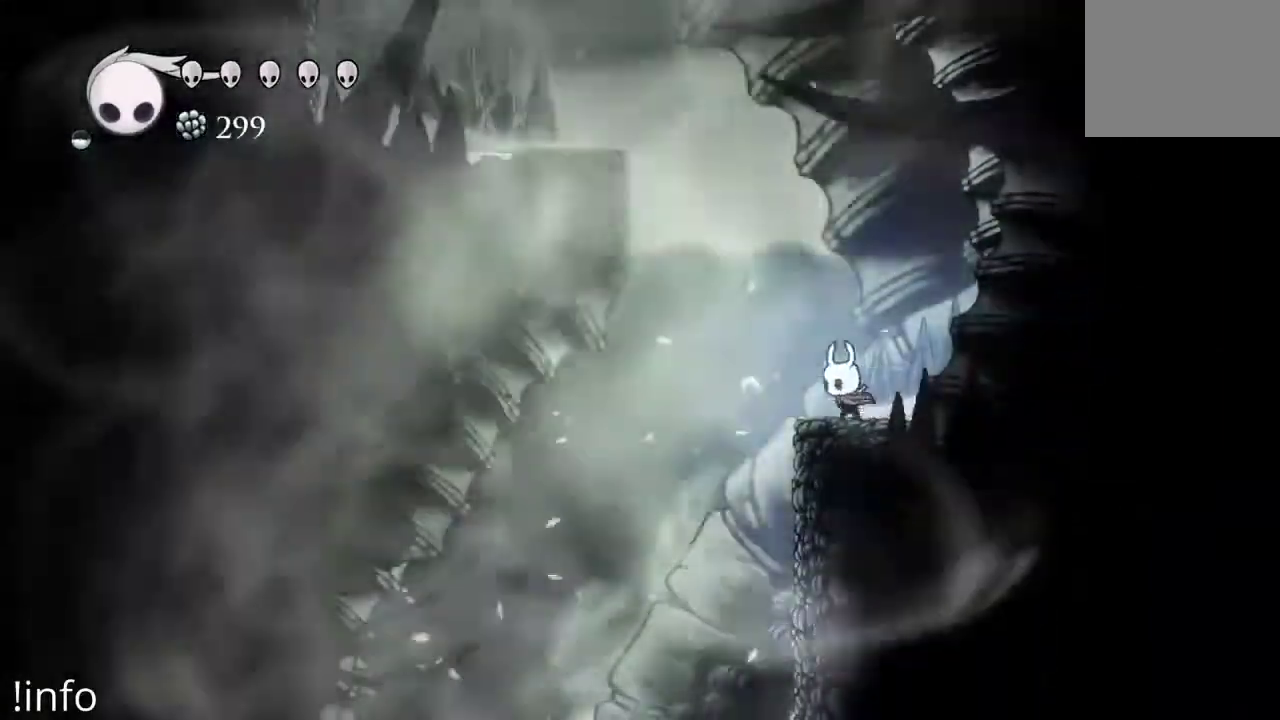
{"buttons": ["DPAD_RIGHT"], "left_stick": "center", "right_stick": "center", "events": [[300, "DPAD_LEFT", "up"], [300, "DPAD_RIGHT", "down"]]}
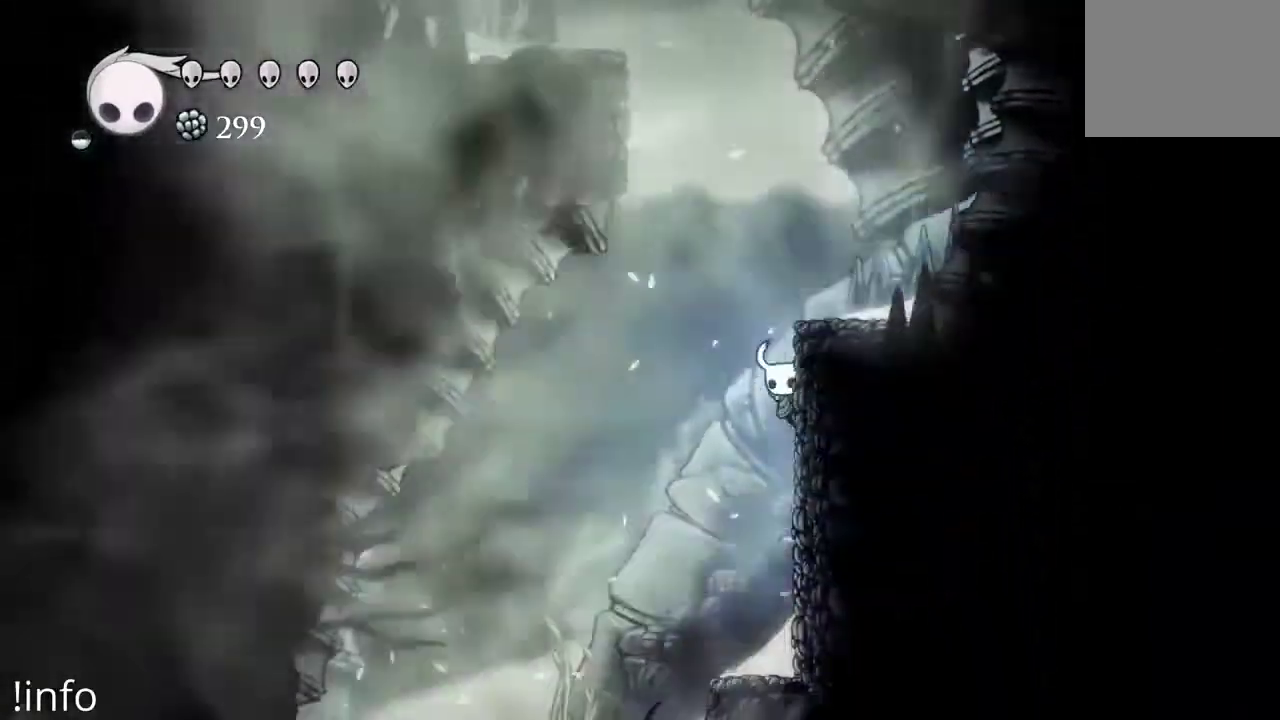
{"buttons": ["DPAD_RIGHT"], "left_stick": "center", "right_stick": "center", "events": [[133, "A", "down"], [500, "A", "up"]]}
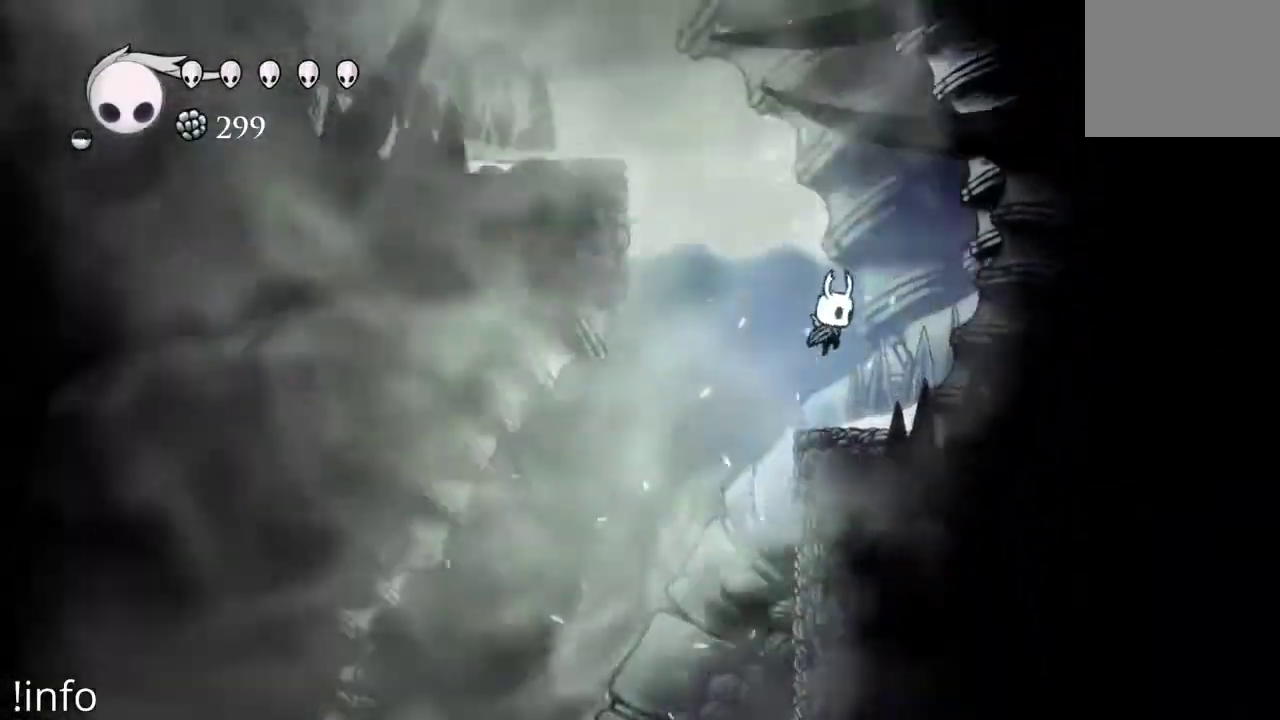
{"buttons": ["DPAD_LEFT"], "left_stick": "center", "right_stick": "center", "events": [[200, "DPAD_RIGHT", "up"], [400, "DPAD_LEFT", "down"]]}
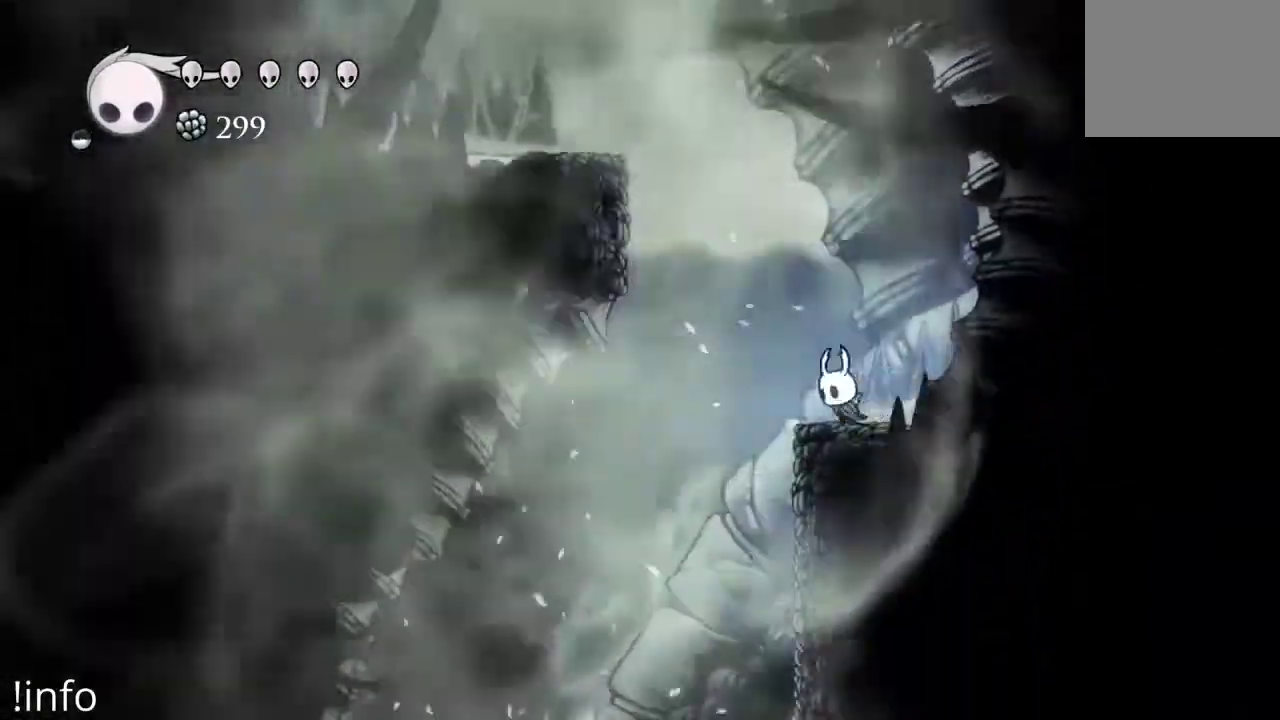
{"buttons": ["DPAD_RIGHT"], "left_stick": "center", "right_stick": "center", "events": [[300, "DPAD_LEFT", "up"], [400, "DPAD_RIGHT", "down"]]}
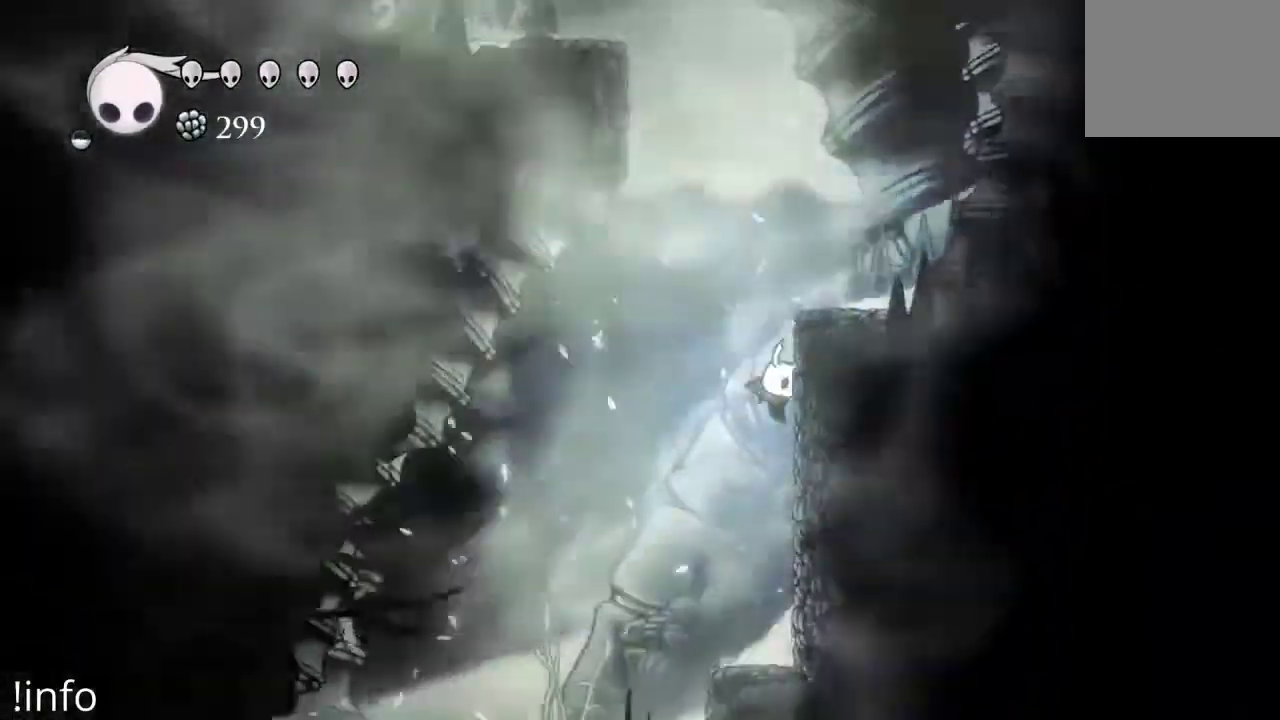
{"buttons": ["DPAD_RIGHT"], "left_stick": "center", "right_stick": "center", "events": []}
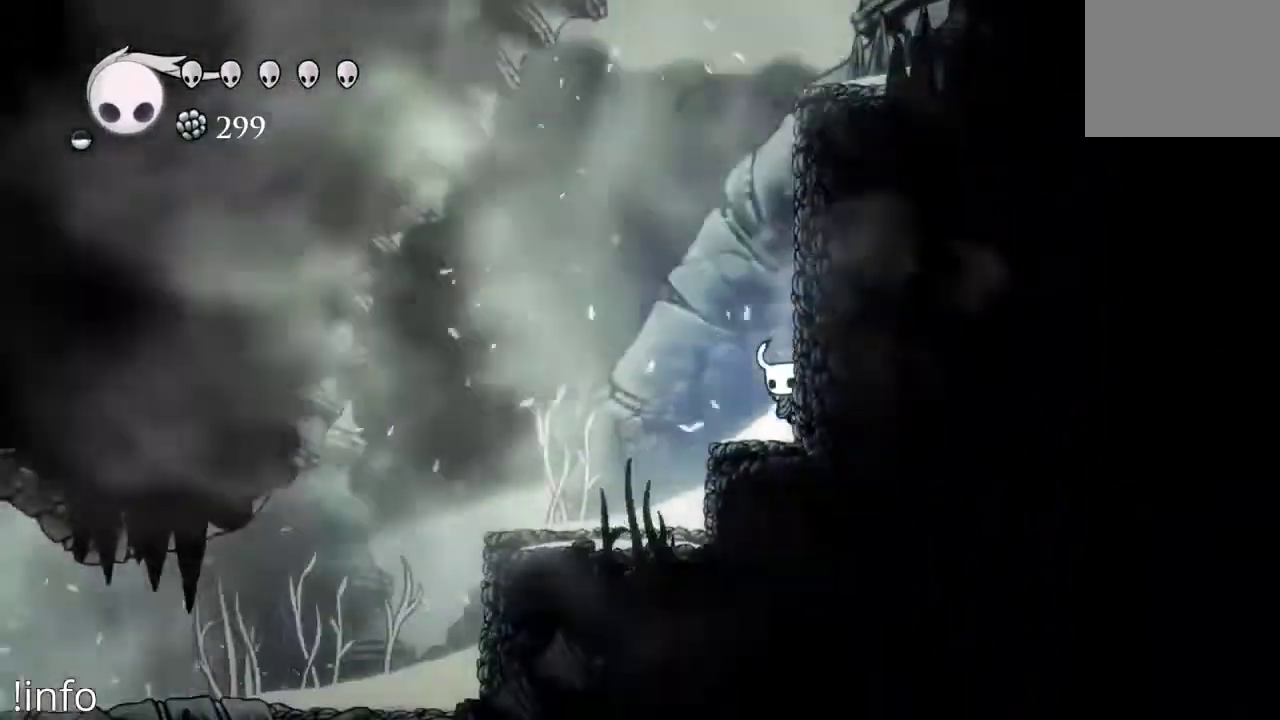
{"buttons": ["DPAD_LEFT"], "left_stick": "center", "right_stick": "center", "events": [[33, "DPAD_RIGHT", "up"], [67, "DPAD_LEFT", "down"], [67, "DPAD_UP", "down"], [100, "A", "down"], [100, "DPAD_UP", "up"], [267, "A", "up"]]}
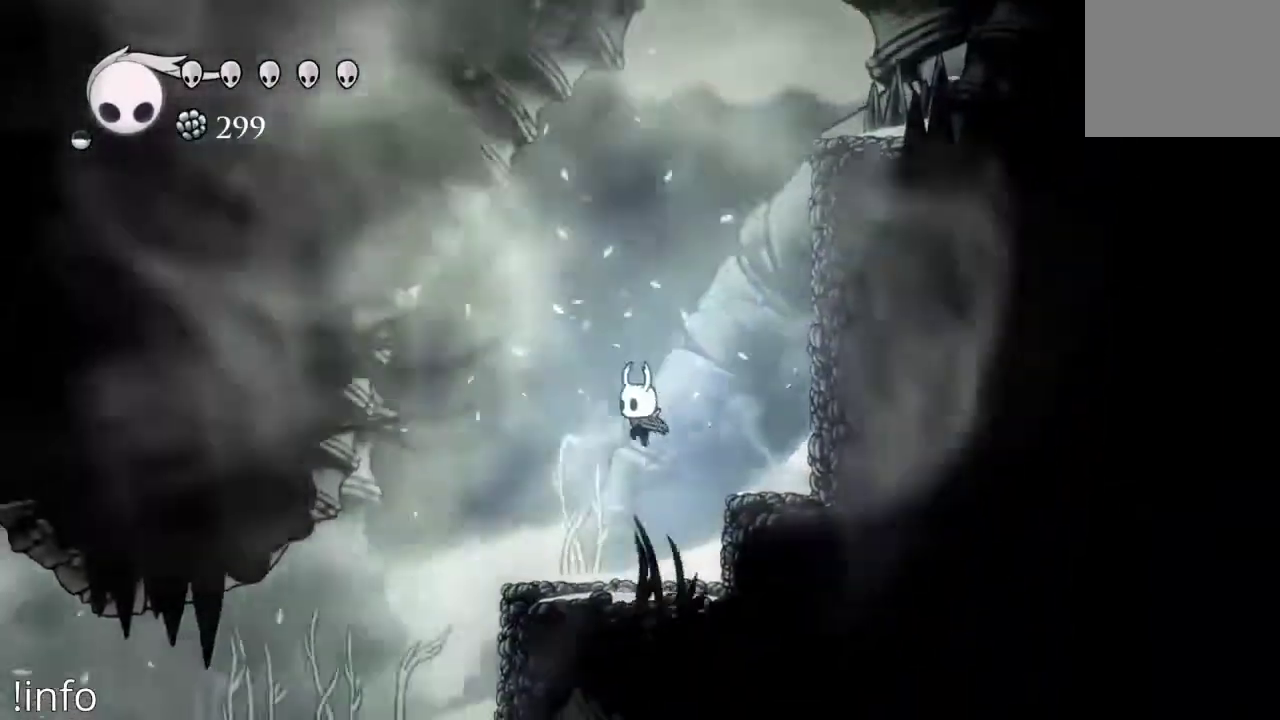
{"buttons": ["DPAD_LEFT"], "left_stick": "center", "right_stick": "center", "events": [[367, "A", "down"], [500, "A", "up"]]}
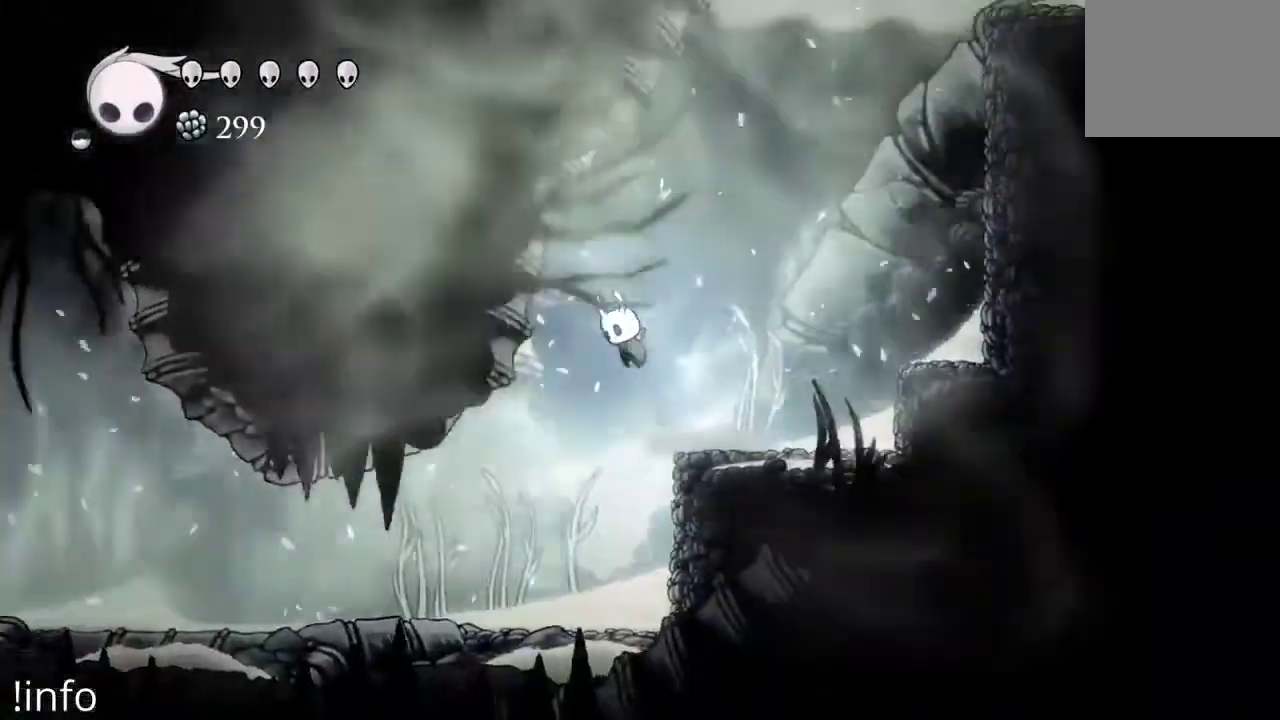
{"buttons": ["DPAD_LEFT"], "left_stick": "center", "right_stick": "center"}
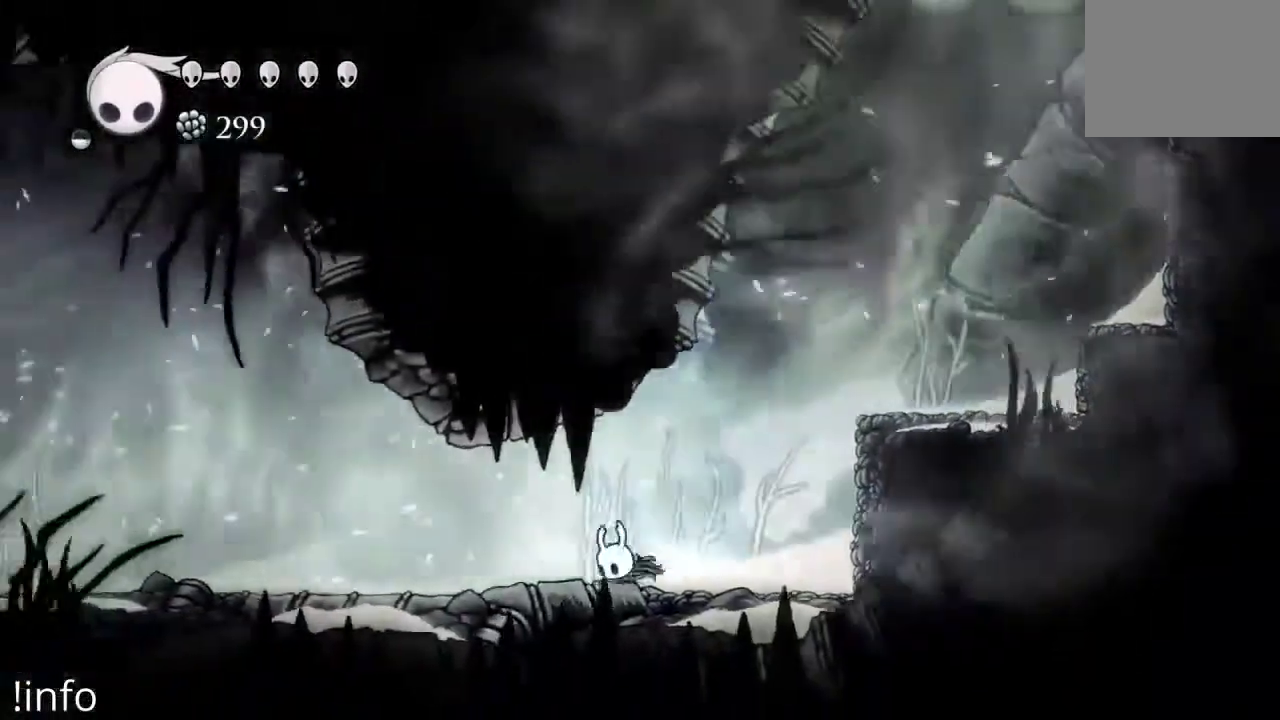
{"buttons": ["DPAD_LEFT"], "left_stick": "center", "right_stick": "center", "events": [[33, "R2", "down"], [133, "R2", "up"]]}
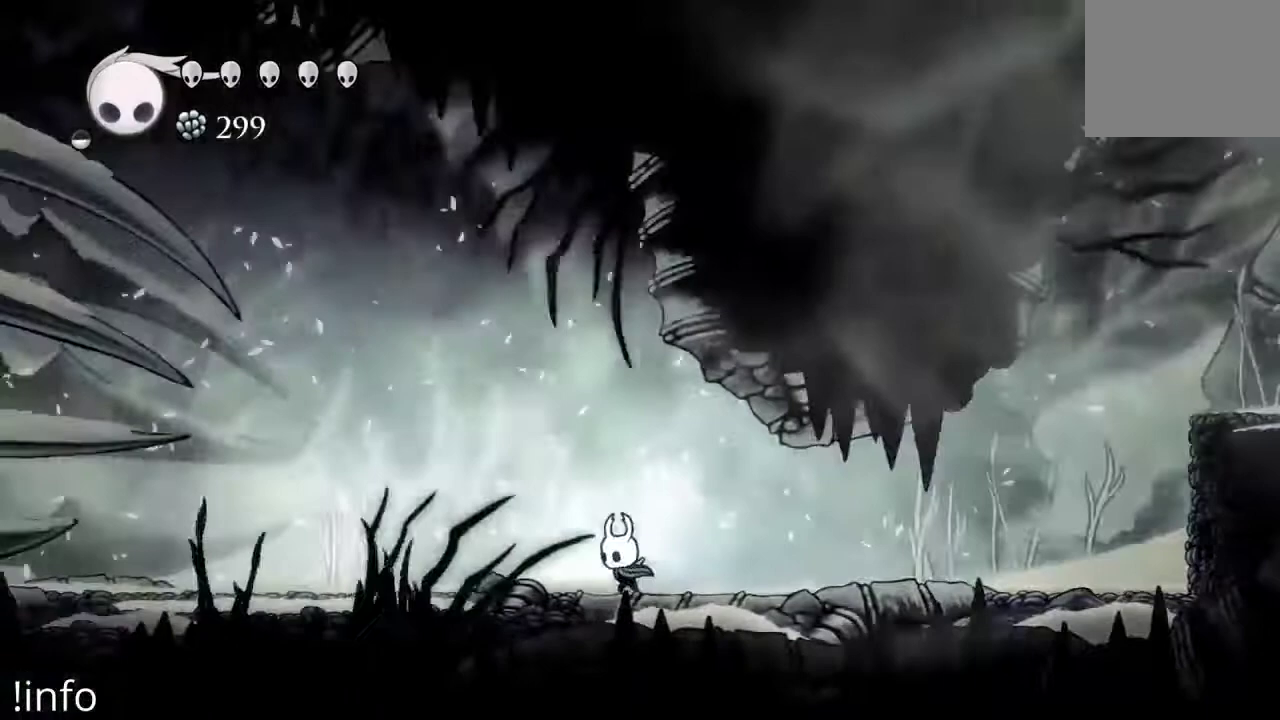
{"buttons": ["DPAD_LEFT"], "left_stick": "center", "right_stick": "center", "events": [[67, "A", "down"], [200, "A", "up"], [200, "R2", "down"], [333, "R2", "up"]]}
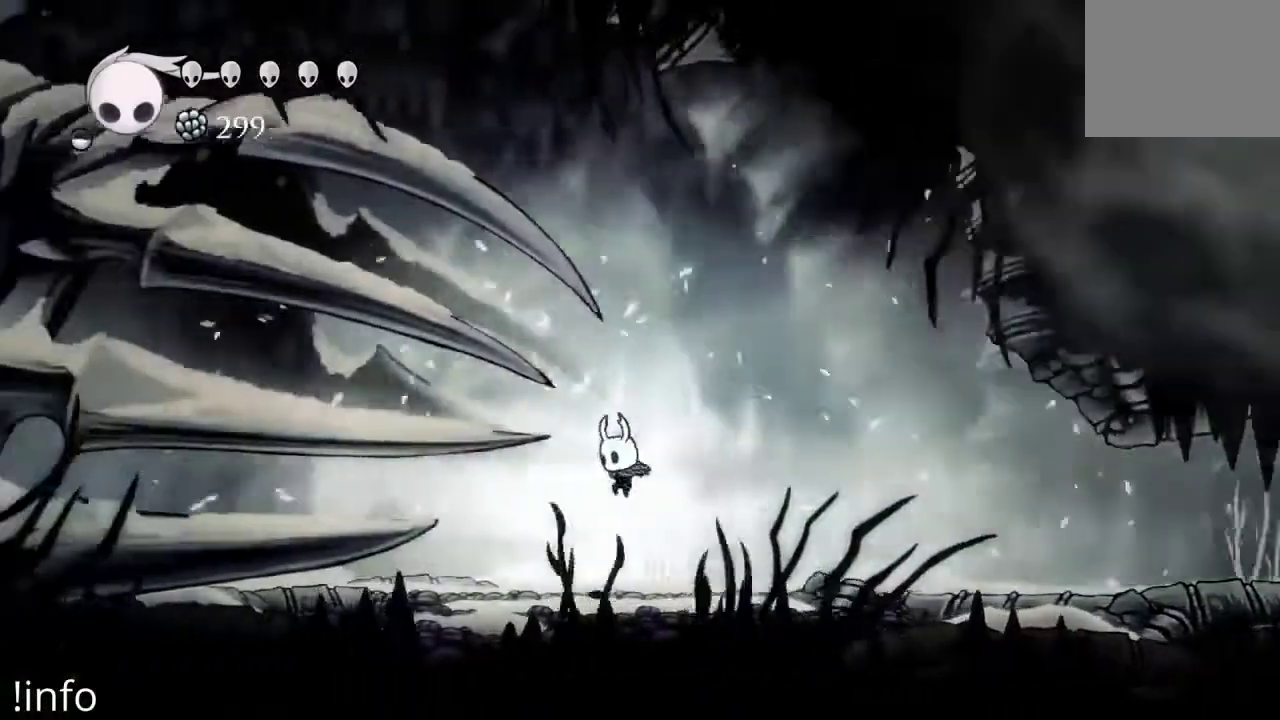
{"buttons": ["A", "DPAD_LEFT"], "left_stick": "center", "right_stick": "center", "events": [[233, "R2", "down"], [433, "R2", "up"], [467, "A", "down"]]}